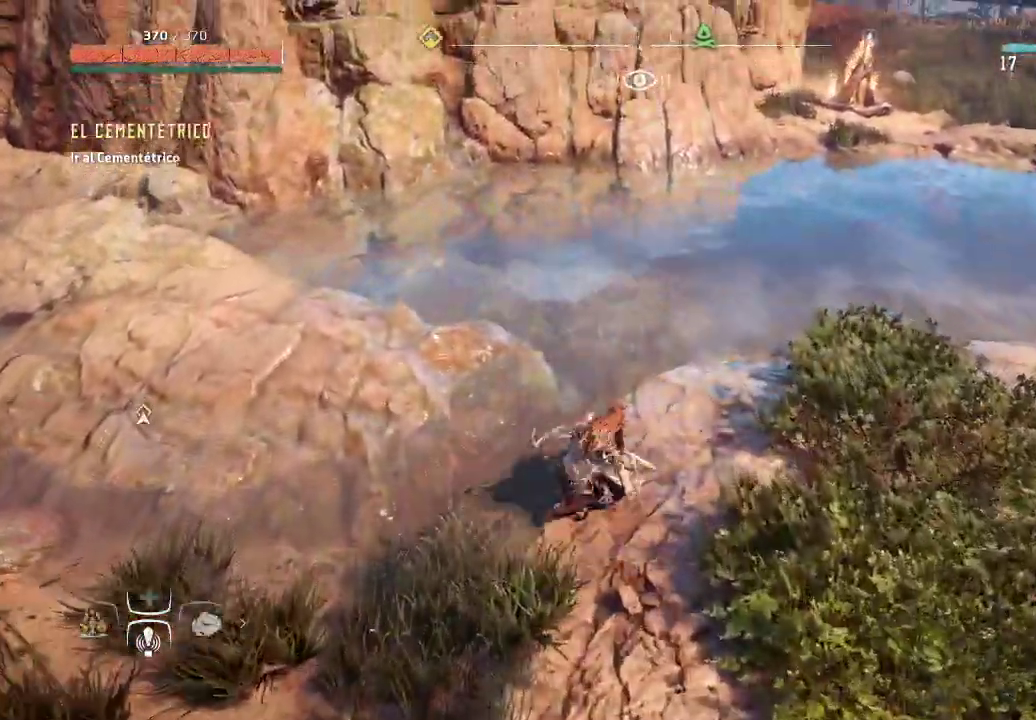
Gameplay with a controller (Xbox layout); each line is a JSON object with the inputs held at the frame after it (dt_ms = milliseconds from this image to that frame). "events" lists button and stick changes between this image and that frame as [ms after this image, input, new state], when the widget could be followed in between. Not read: L3.
{"dt_ms": 500, "buttons": [], "left_stick": "up-right", "right_stick": "center", "events": [[83, "right_stick", "up"], [200, "right_stick", "up-left"], [400, "right_stick", "center"]]}
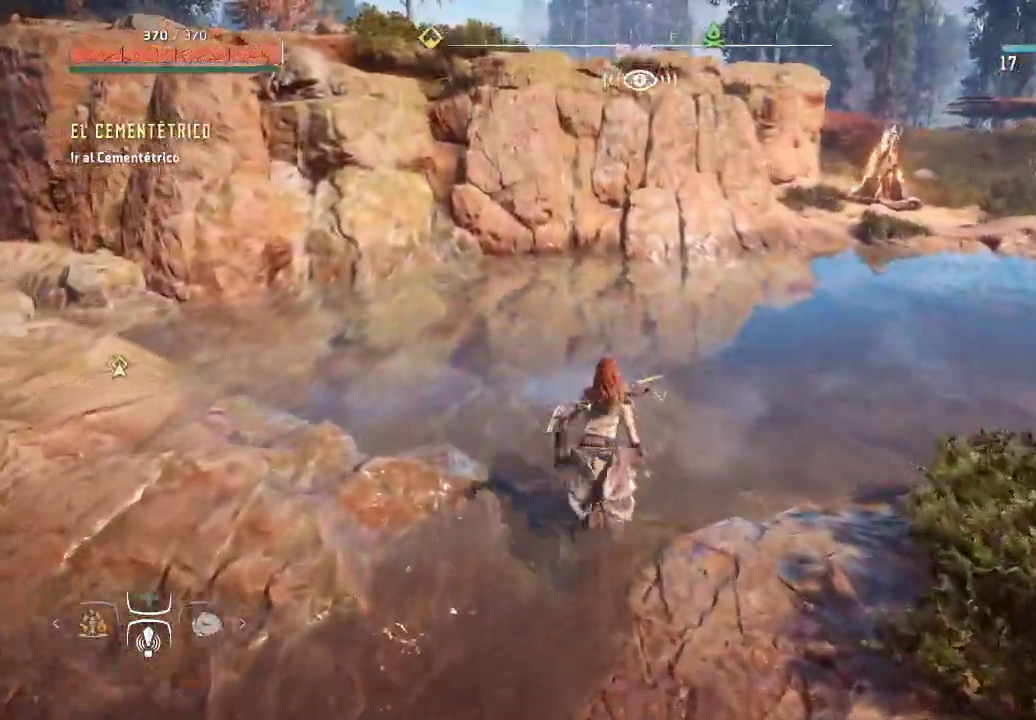
{"dt_ms": 500, "buttons": [], "left_stick": "up-right", "right_stick": "right", "events": [[167, "right_stick", "right"]]}
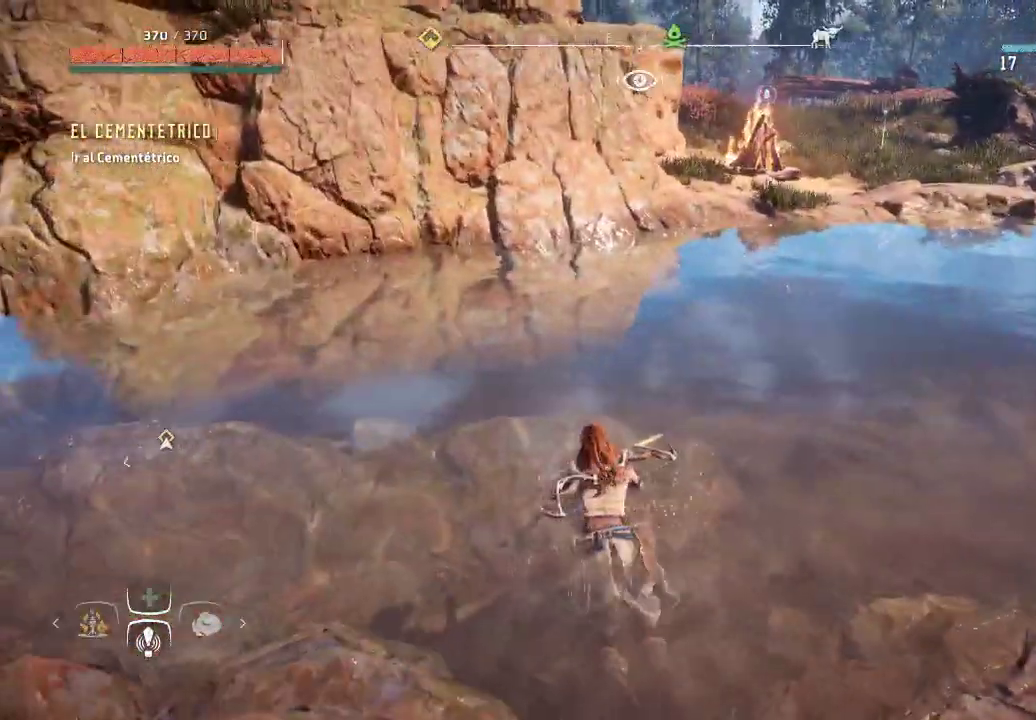
{"dt_ms": 500, "buttons": [], "left_stick": "up-right", "right_stick": "up-right", "events": [[17, "right_stick", "center"], [267, "right_stick", "up-right"]]}
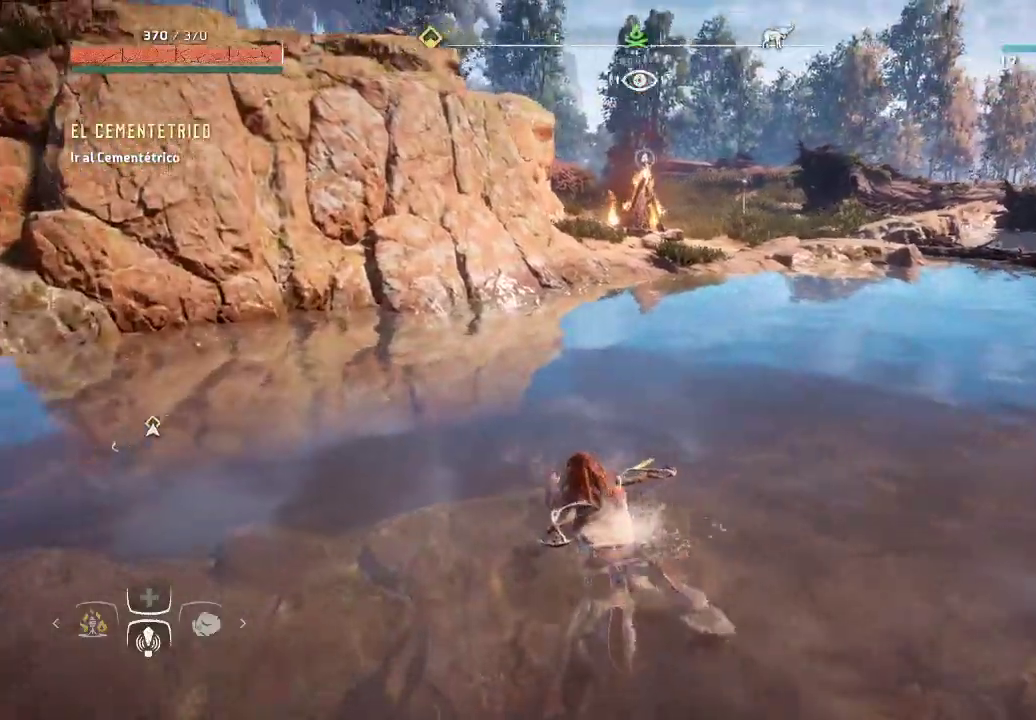
{"dt_ms": 500, "buttons": [], "left_stick": "up", "right_stick": "center", "events": [[17, "right_stick", "center"], [50, "left_stick", "up"]]}
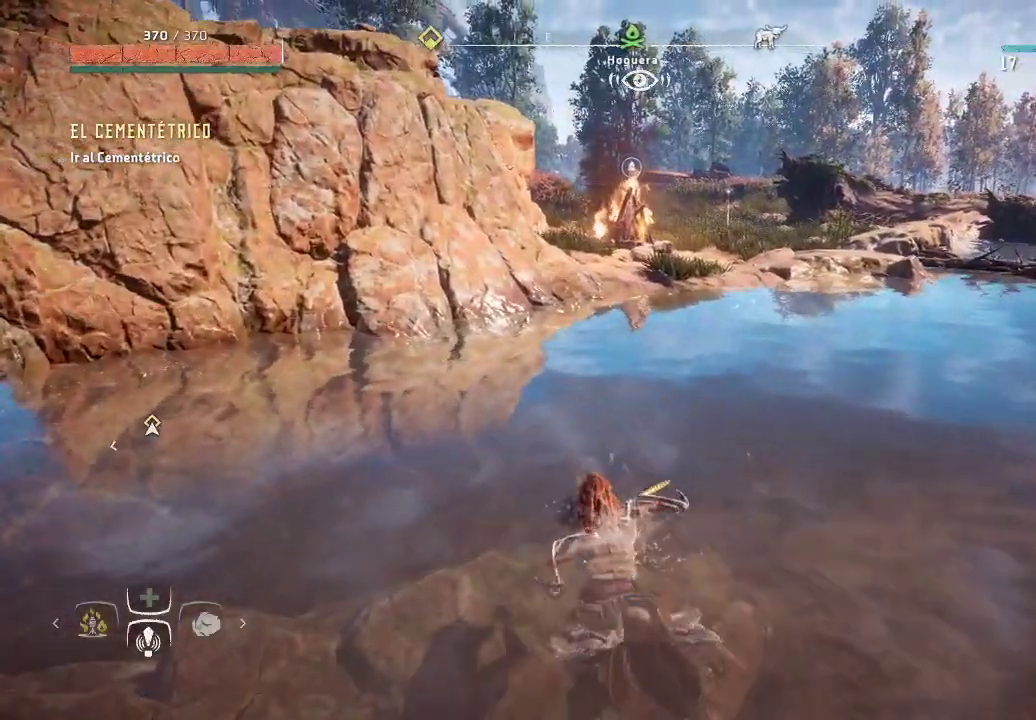
{"dt_ms": 500, "buttons": [], "left_stick": "up", "right_stick": "center", "events": []}
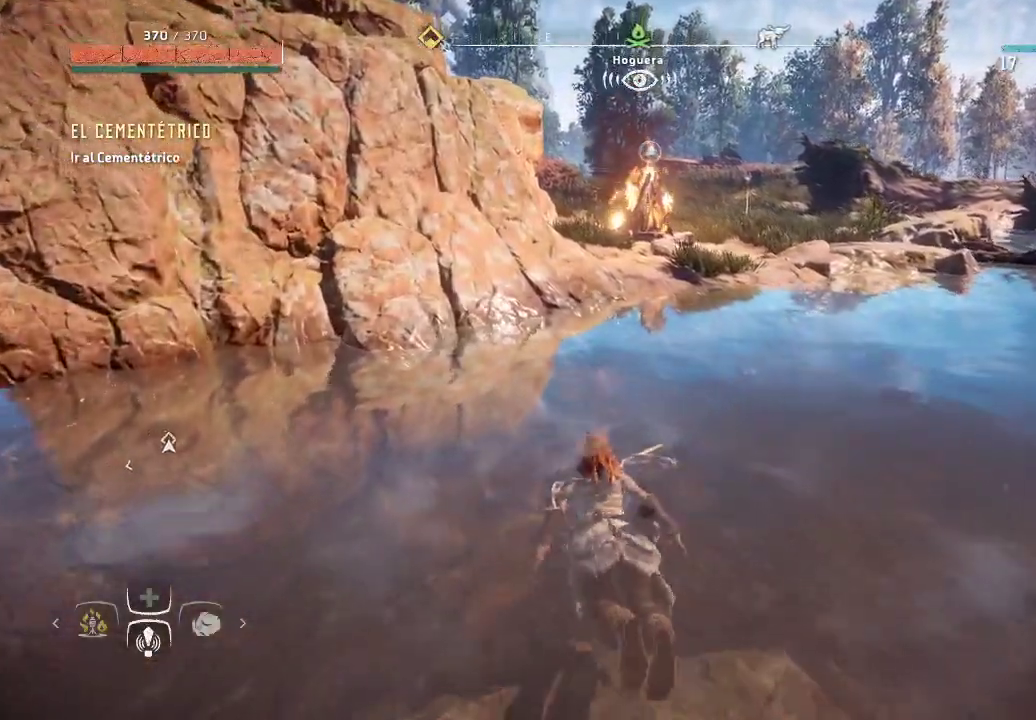
{"dt_ms": 500, "buttons": [], "left_stick": "up-right", "right_stick": "up-right", "events": [[200, "left_stick", "up-right"], [267, "right_stick", "up-right"]]}
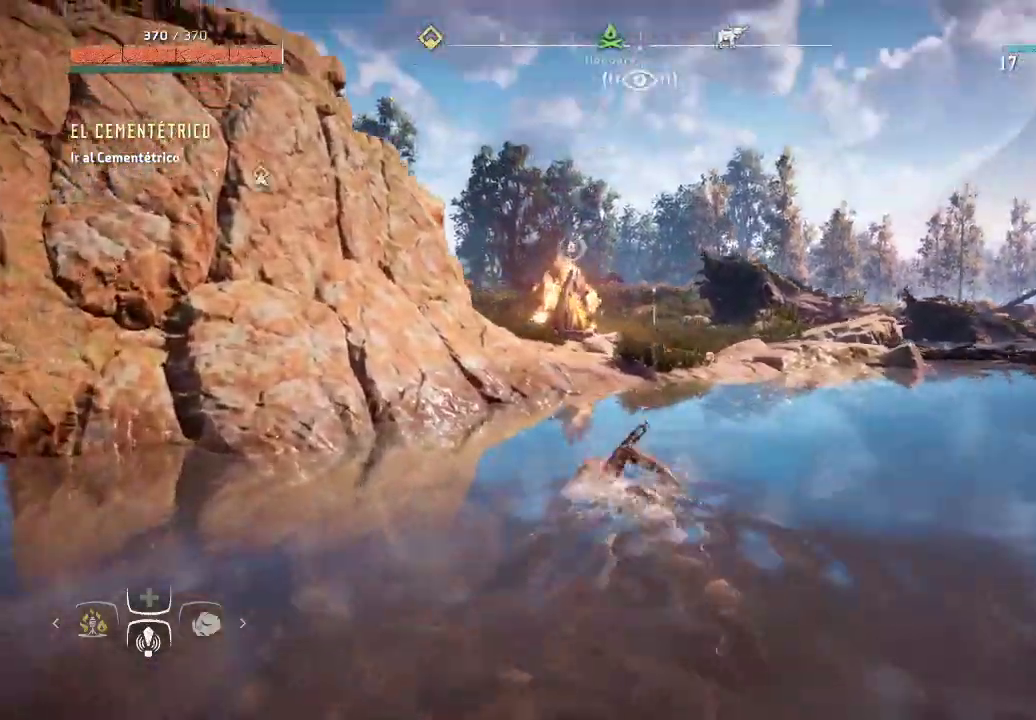
{"dt_ms": 500, "buttons": [], "left_stick": "up-right", "right_stick": "center", "events": [[17, "right_stick", "center"]]}
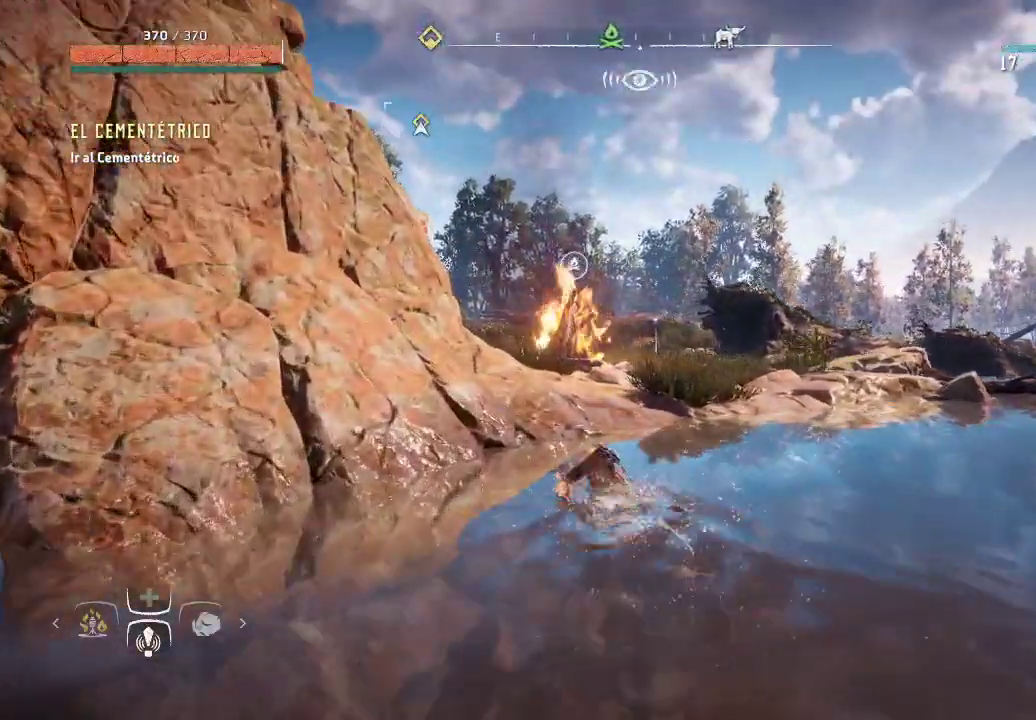
{"dt_ms": 500, "buttons": [], "left_stick": "up-right", "right_stick": "center", "events": [[167, "right_stick", "left"], [400, "right_stick", "center"]]}
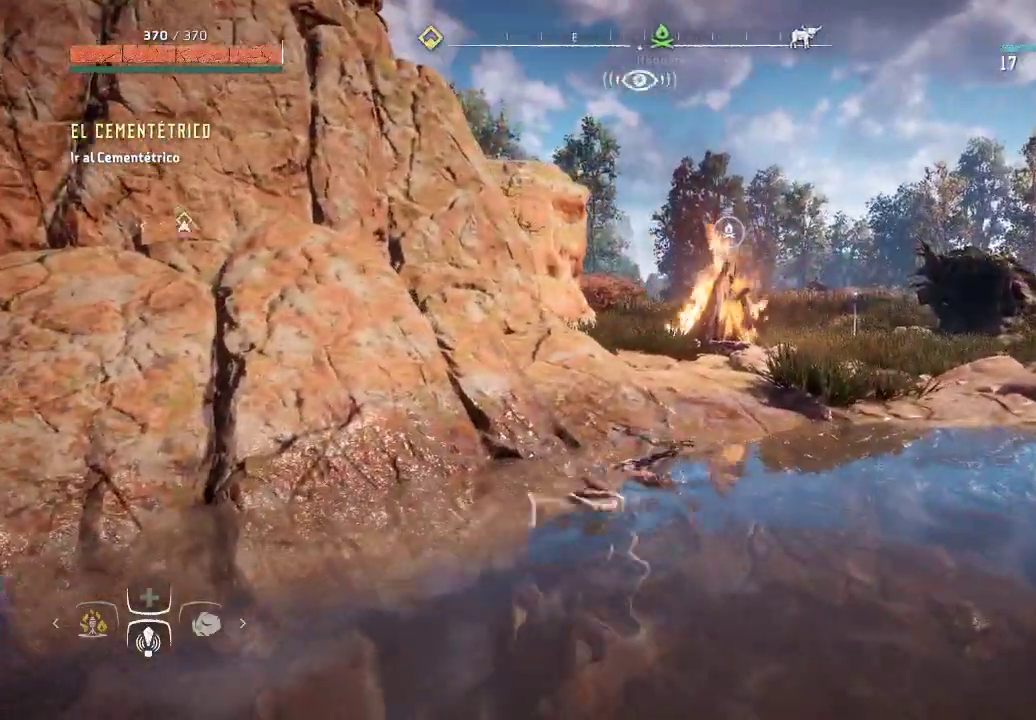
{"dt_ms": 500, "buttons": [], "left_stick": "up-right", "right_stick": "center", "events": []}
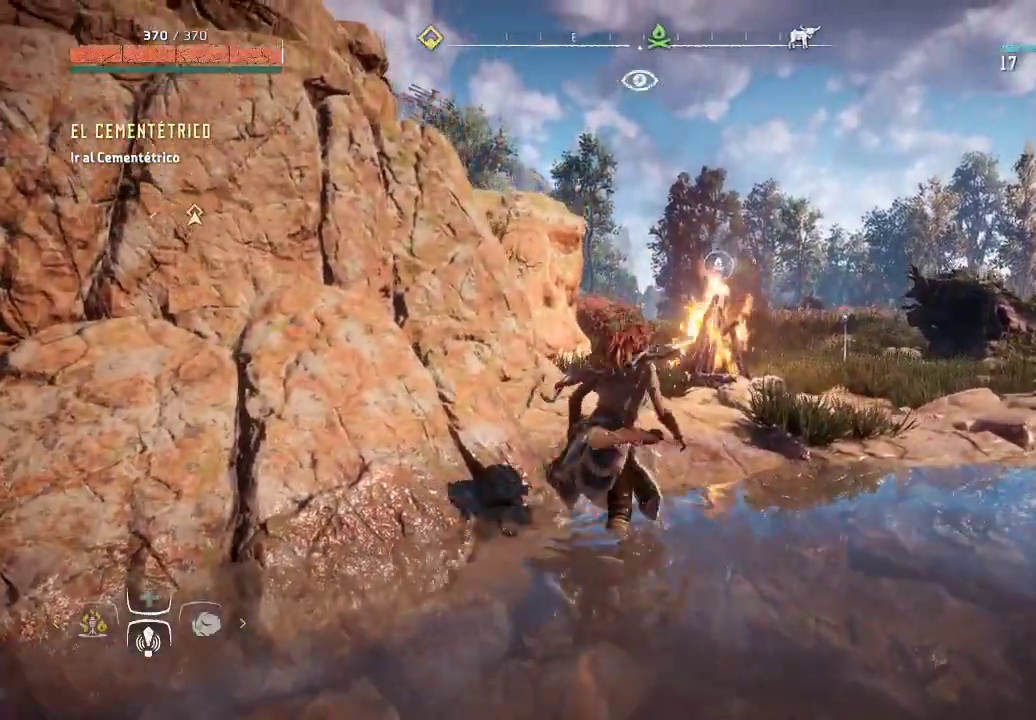
{"dt_ms": 500, "buttons": [], "left_stick": "up-right", "right_stick": "center", "events": [[67, "right_stick", "down"], [183, "right_stick", "down-right"], [300, "right_stick", "center"]]}
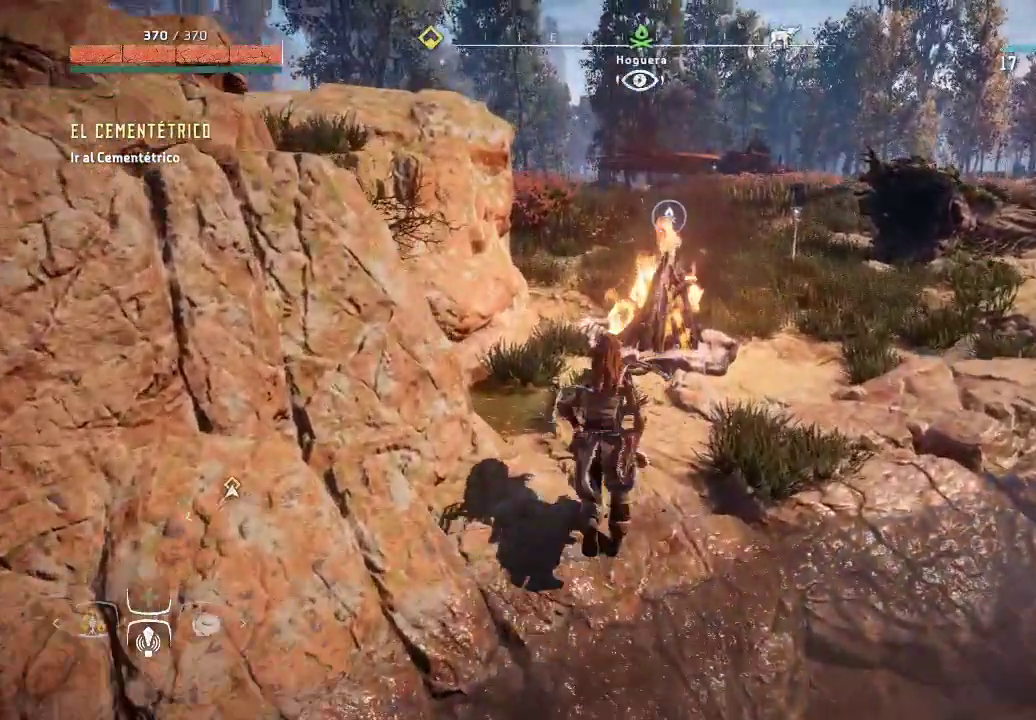
{"dt_ms": 500, "buttons": [], "left_stick": "up-right", "right_stick": "center", "events": []}
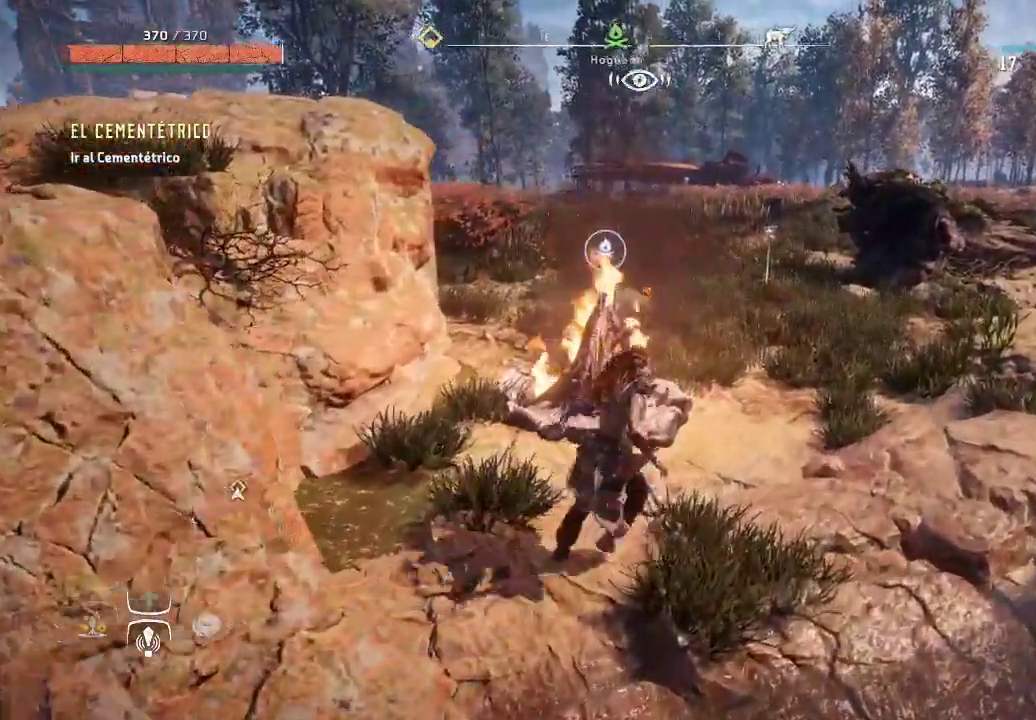
{"dt_ms": 500, "buttons": [], "left_stick": "up-right", "right_stick": "center", "events": []}
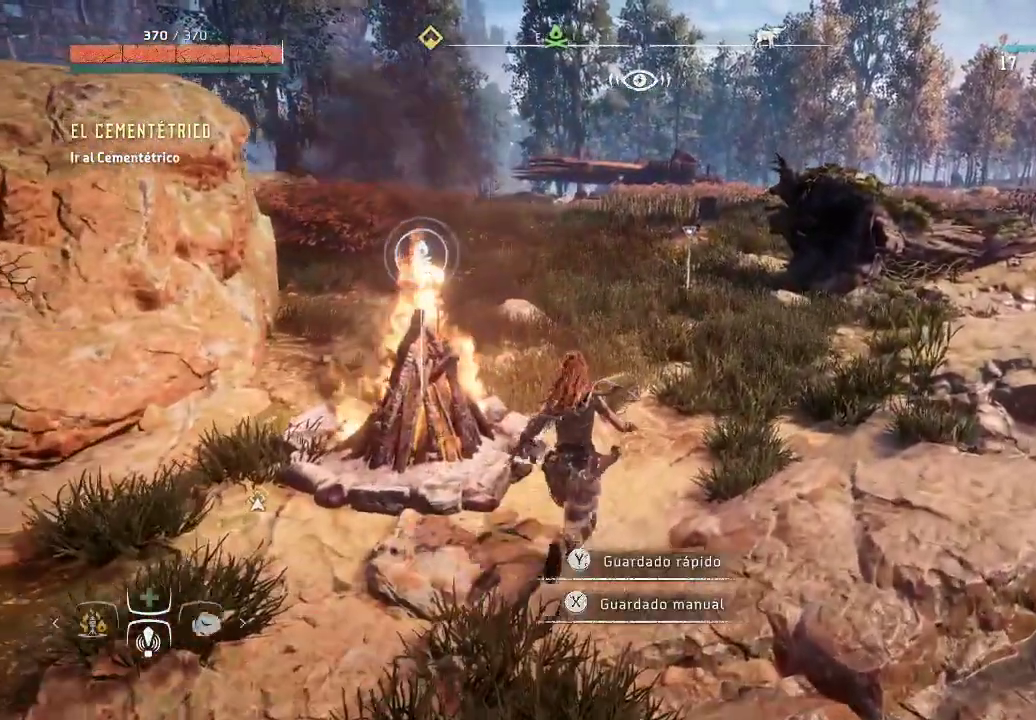
{"dt_ms": 500, "buttons": [], "left_stick": "up-right", "right_stick": "center", "events": []}
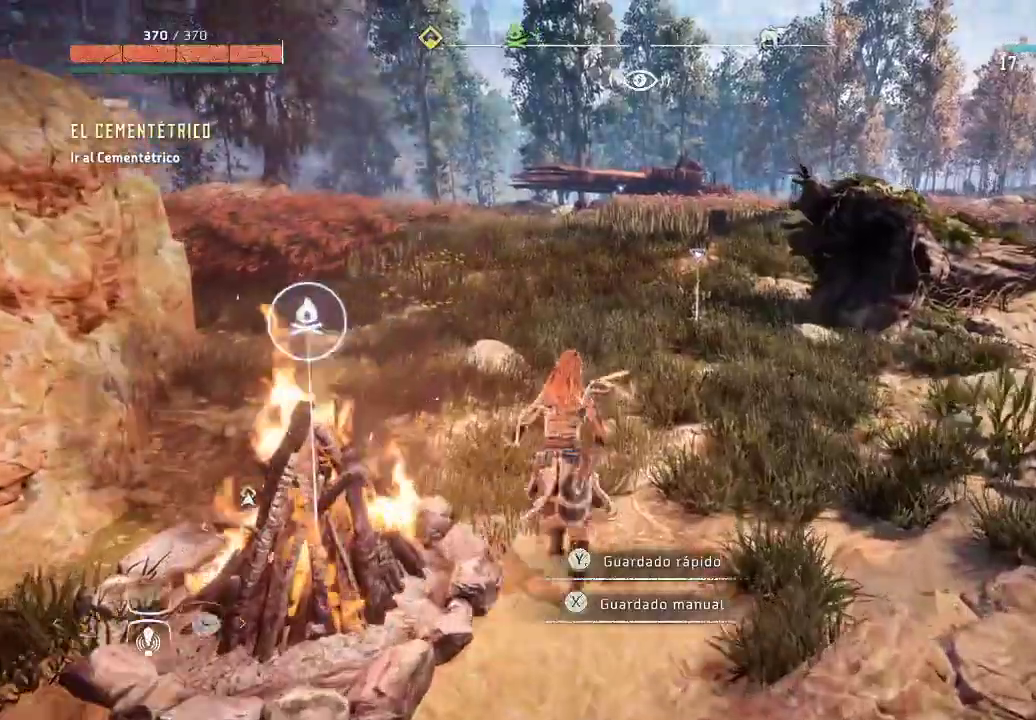
{"dt_ms": 500, "buttons": [], "left_stick": "up-right", "right_stick": "center", "events": []}
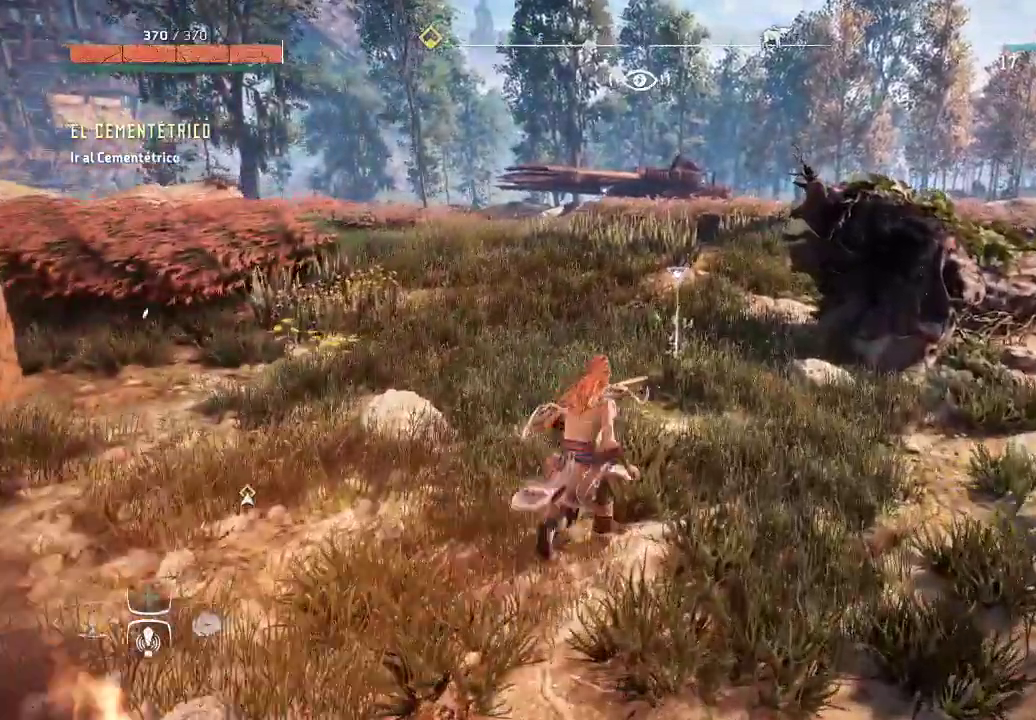
{"dt_ms": 500, "buttons": ["Y"], "left_stick": "up-right", "right_stick": "center", "events": [[433, "L2", "down"], [467, "Y", "down"], [483, "L2", "up"]]}
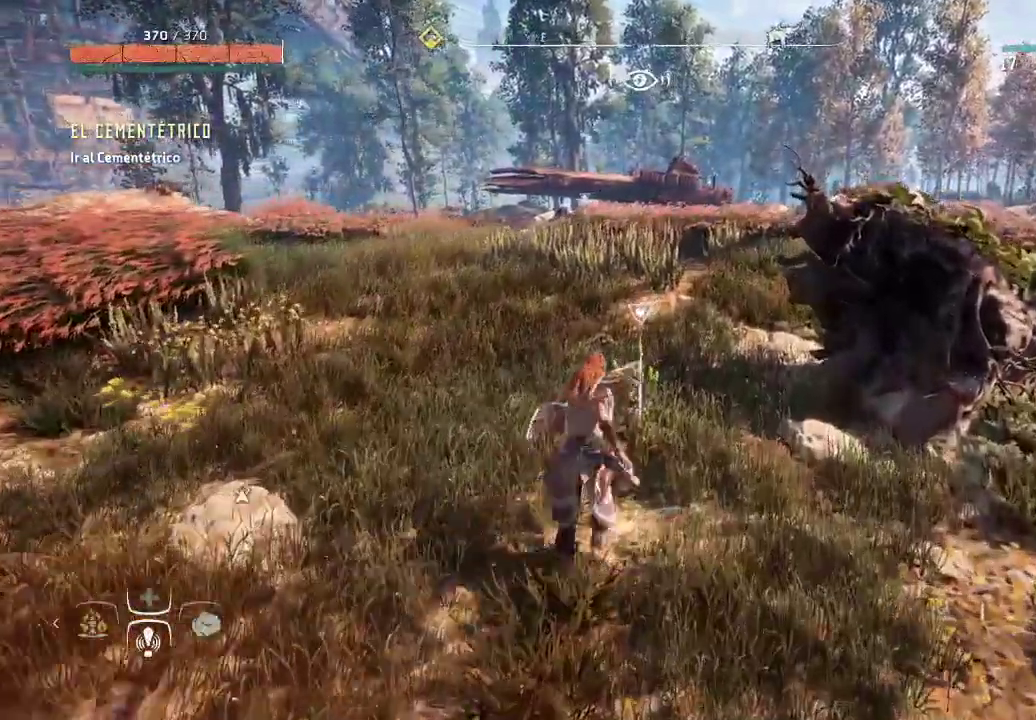
{"dt_ms": 500, "buttons": [], "left_stick": "up", "right_stick": "center", "events": [[67, "Y", "up"], [167, "Y", "down"], [283, "Y", "up"], [333, "Y", "down"], [367, "left_stick", "up"], [500, "Y", "up"]]}
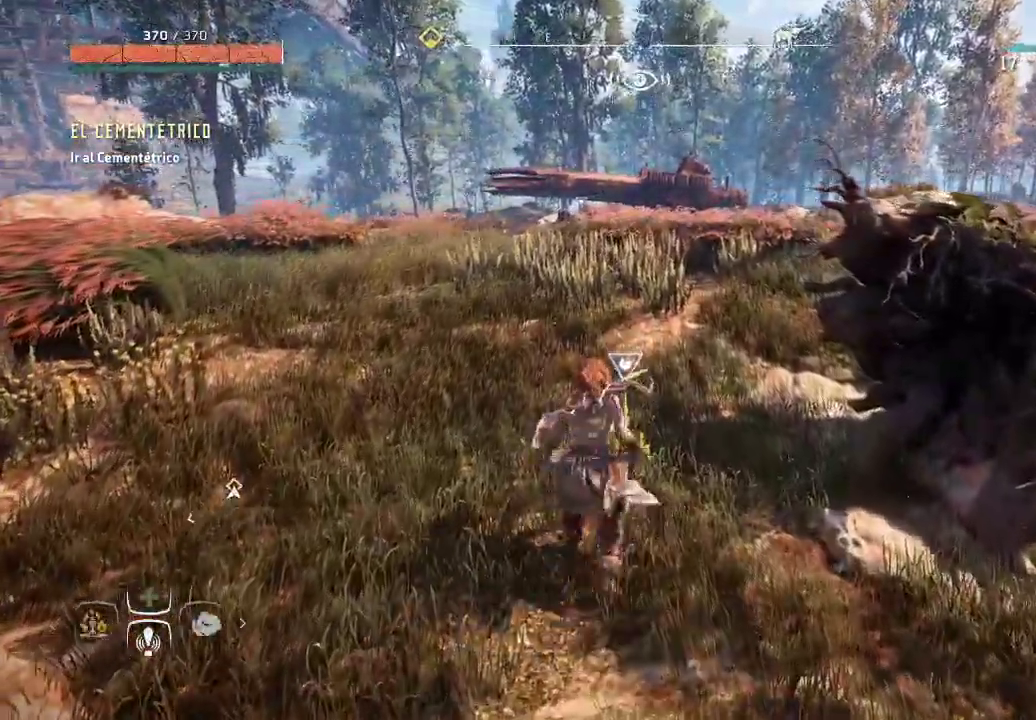
{"dt_ms": 500, "buttons": [], "left_stick": "up-left", "right_stick": "center", "events": [[100, "left_stick", "up-left"]]}
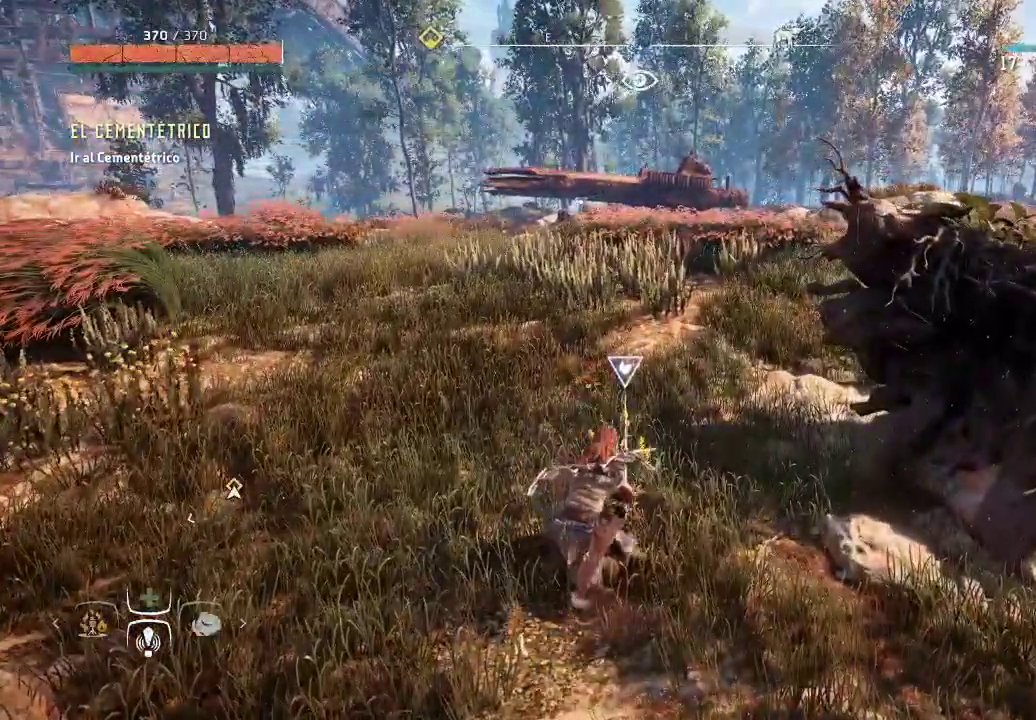
{"dt_ms": 500, "buttons": [], "left_stick": "up-left", "right_stick": "down-right", "events": [[383, "right_stick", "down-right"]]}
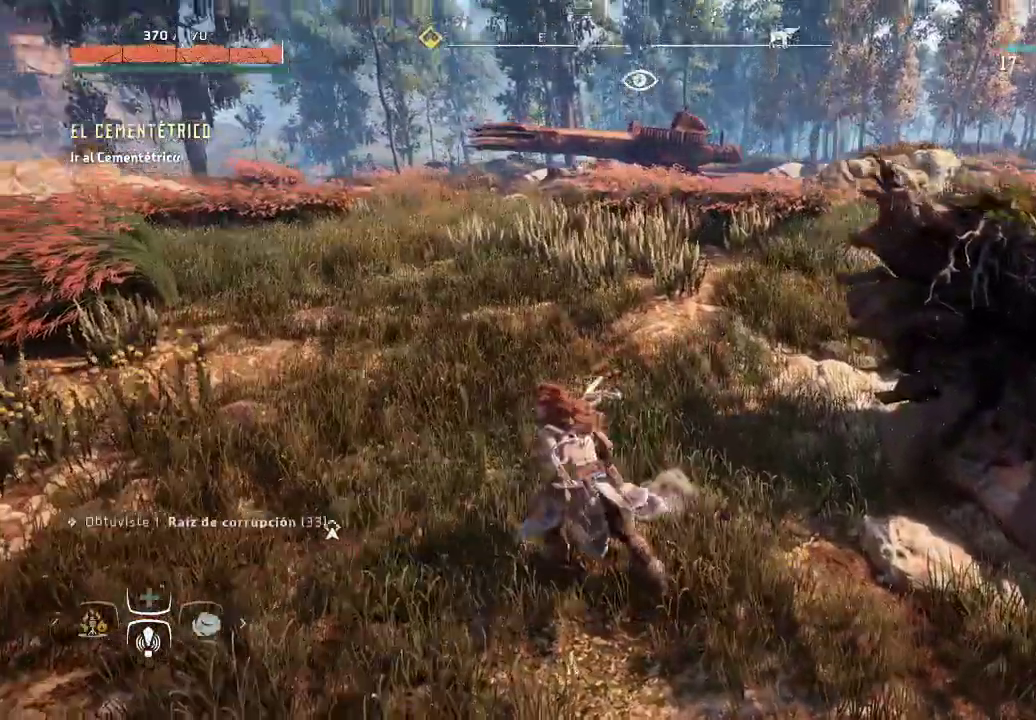
{"dt_ms": 500, "buttons": [], "left_stick": "up-left", "right_stick": "up-right"}
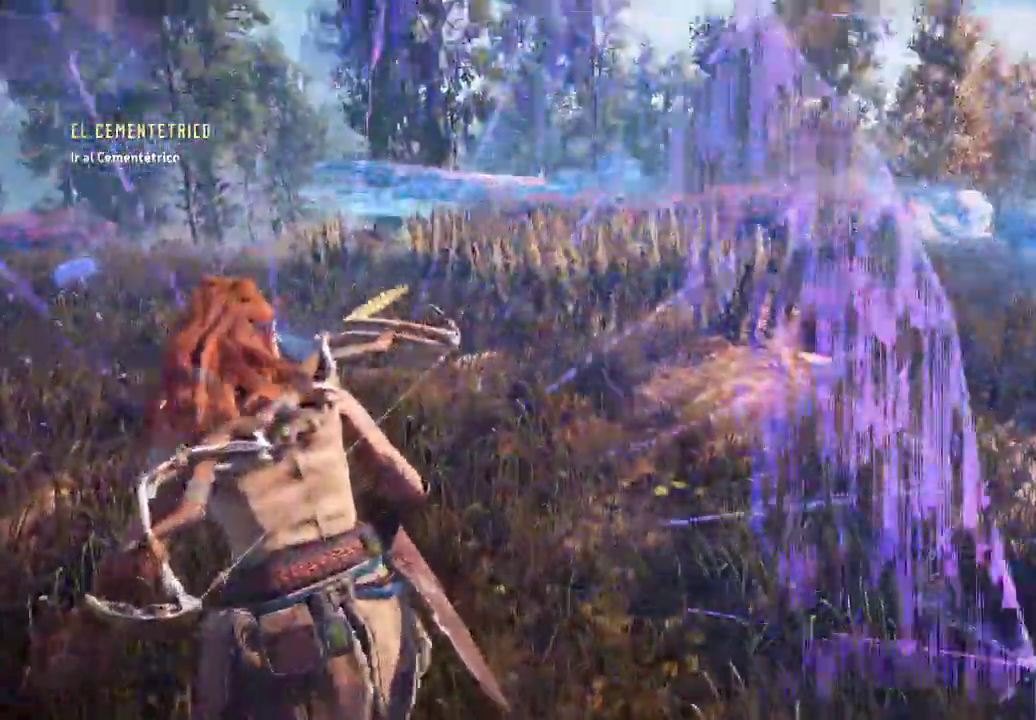
{"dt_ms": 500, "buttons": [], "left_stick": "up-left", "right_stick": "center", "events": [[67, "right_stick", "center"]]}
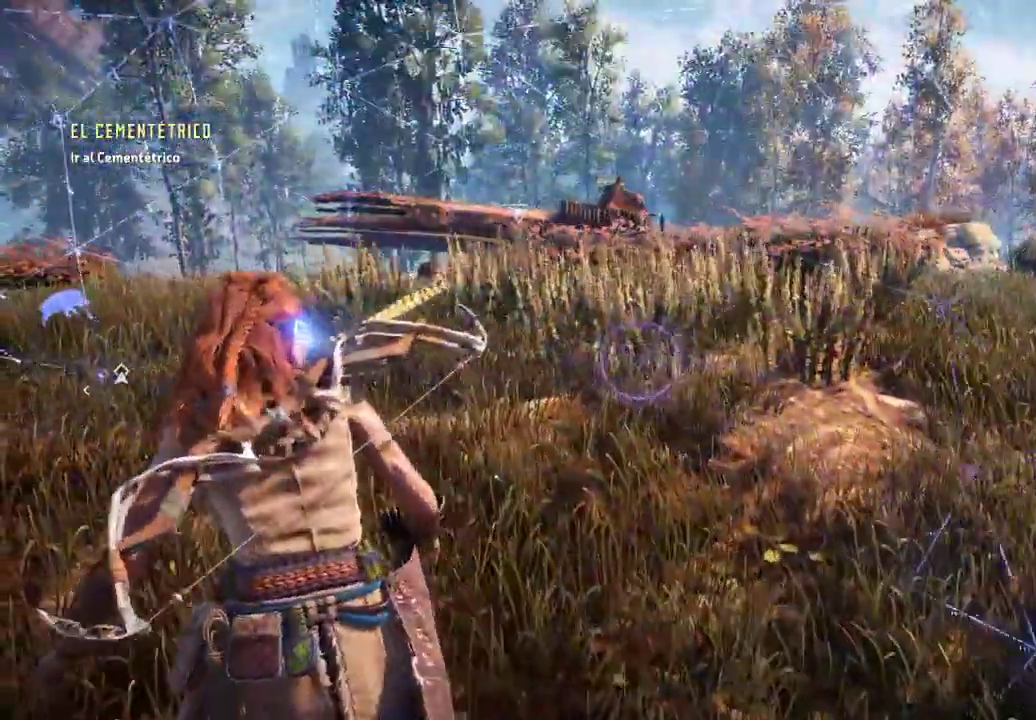
{"dt_ms": 500, "buttons": [], "left_stick": "up-left", "right_stick": "down-left", "events": [[33, "right_stick", "left"], [417, "right_stick", "down-left"]]}
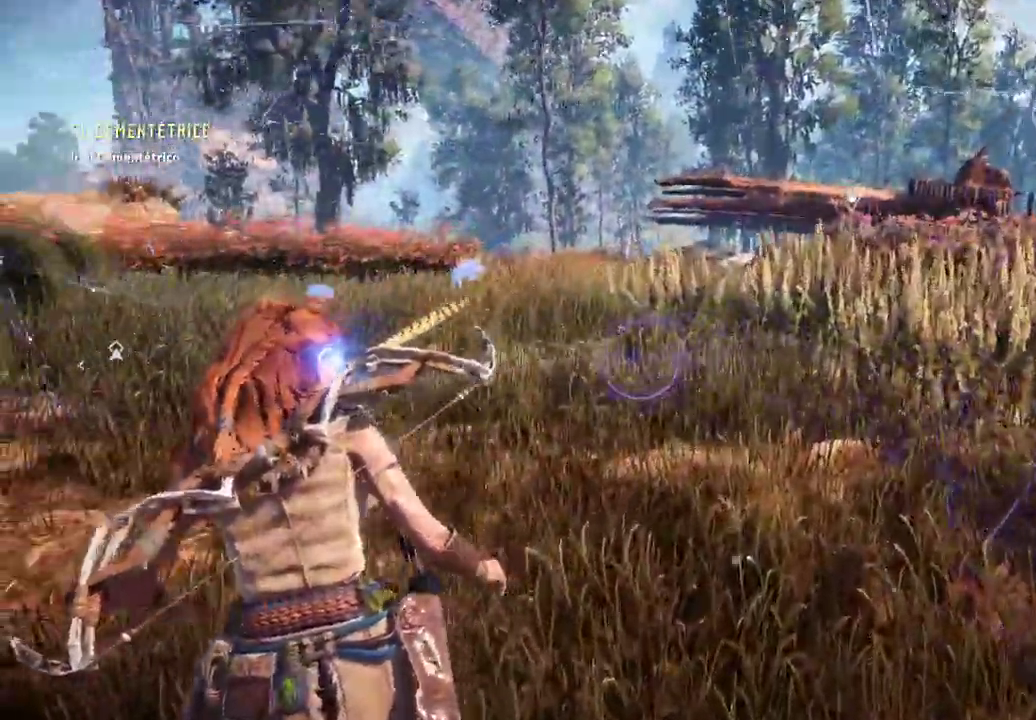
{"dt_ms": 500, "buttons": [], "left_stick": "up-left", "right_stick": "center", "events": [[133, "right_stick", "center"]]}
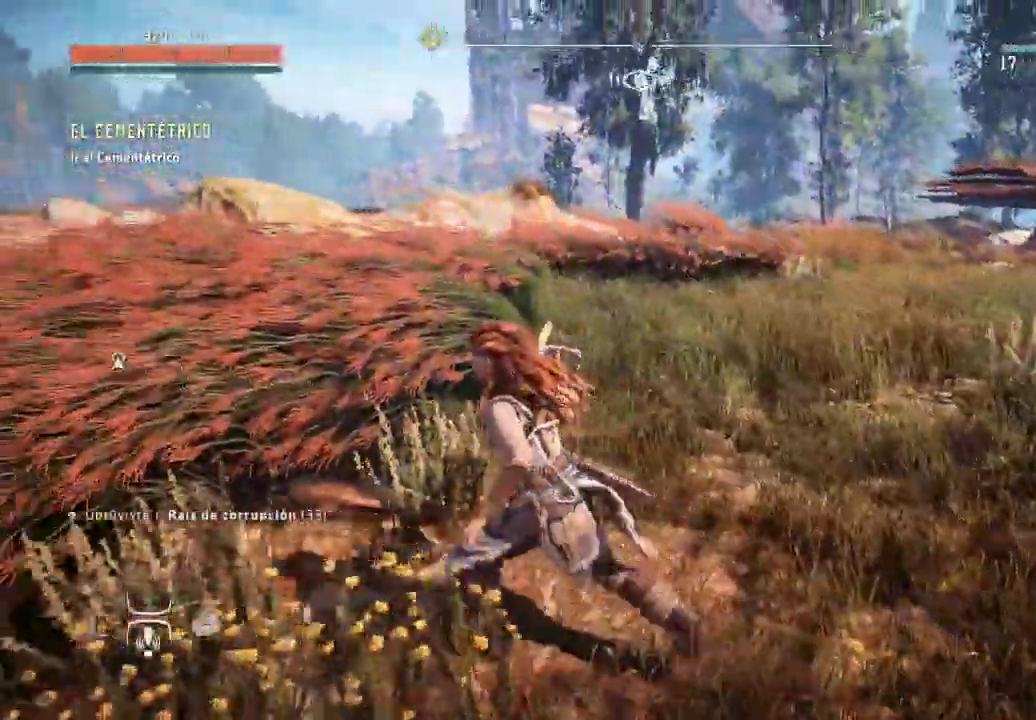
{"dt_ms": 500, "buttons": [], "left_stick": "up-left", "right_stick": "center", "events": []}
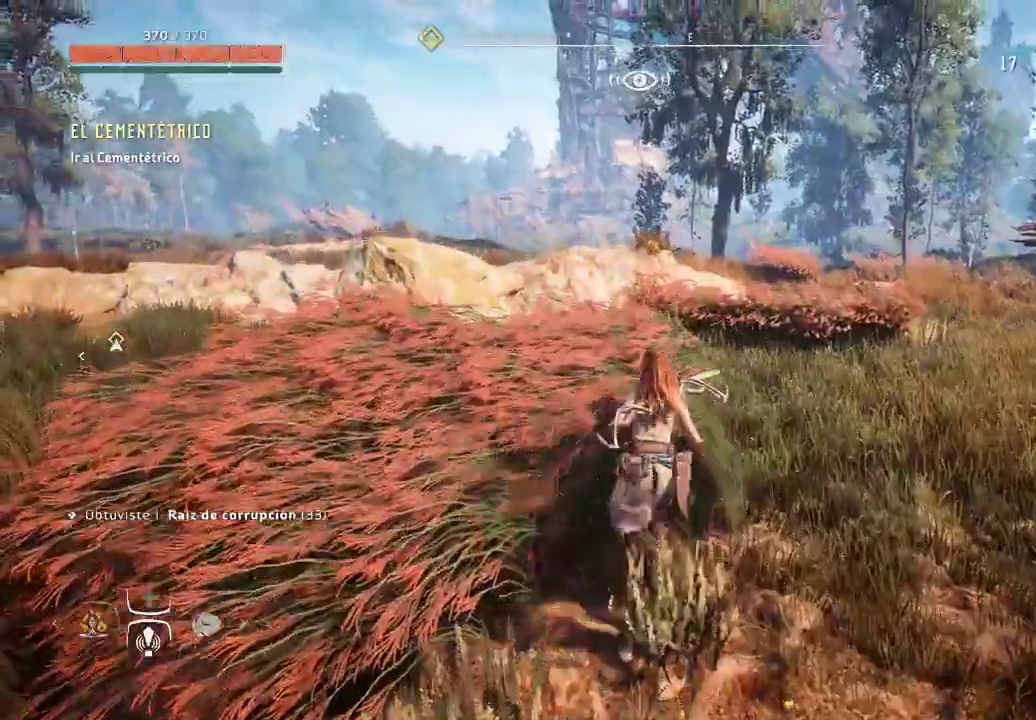
{"dt_ms": 500, "buttons": ["X"], "left_stick": "up", "right_stick": "center", "events": [[200, "X", "down"], [367, "left_stick", "up"]]}
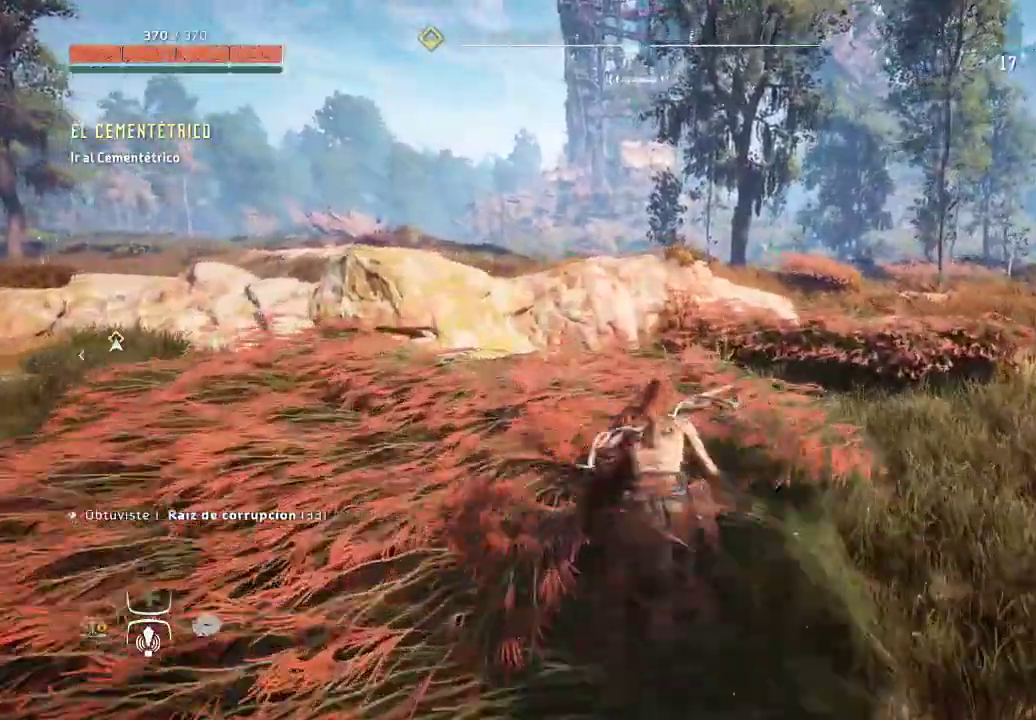
{"dt_ms": 1000, "buttons": ["X"], "left_stick": "up", "right_stick": "center"}
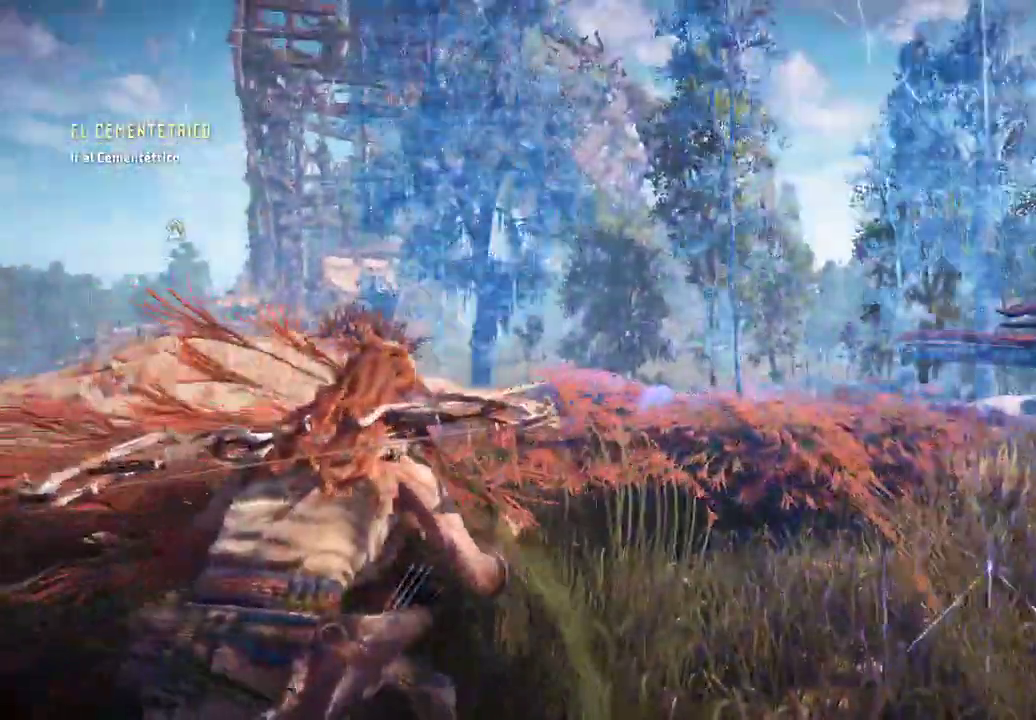
{"dt_ms": 500, "buttons": [], "left_stick": "up", "right_stick": "center", "events": [[50, "X", "up"], [200, "right_stick", "down-left"], [400, "right_stick", "center"]]}
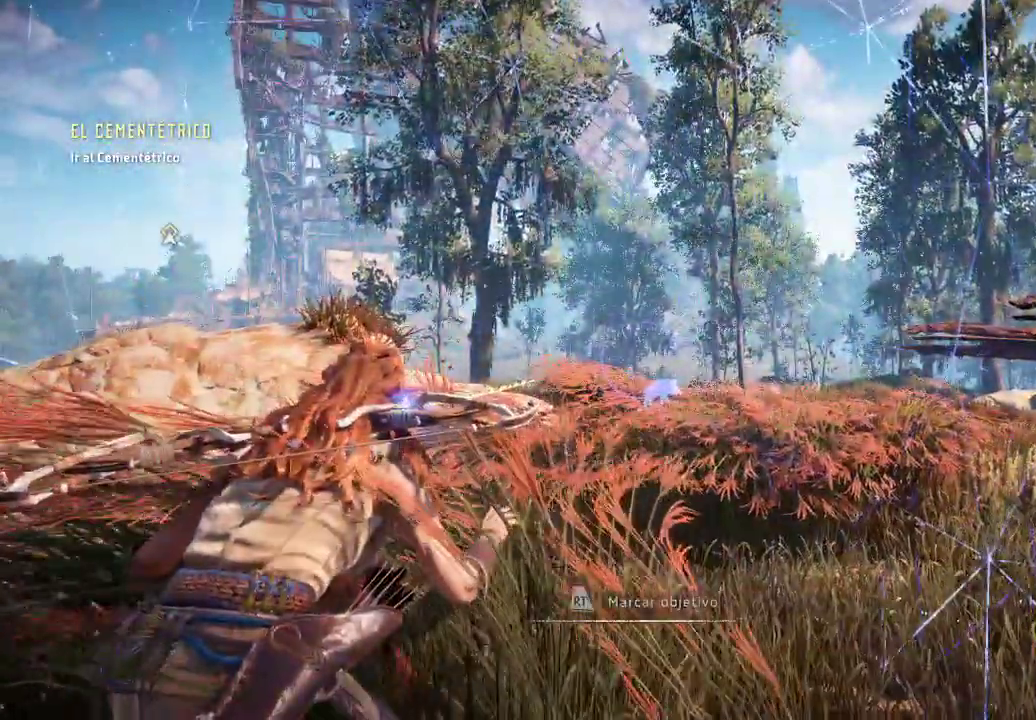
{"dt_ms": 500, "buttons": [], "left_stick": "up", "right_stick": "down-right", "events": [[67, "right_stick", "down-right"]]}
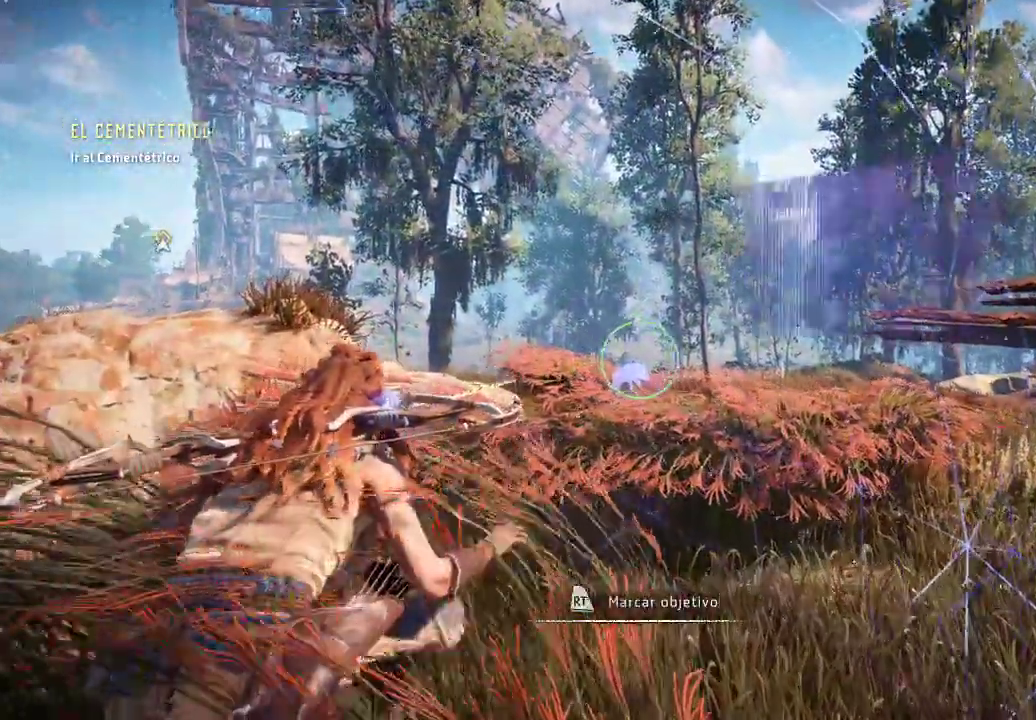
{"dt_ms": 1000, "buttons": [], "left_stick": "up", "right_stick": "down-right"}